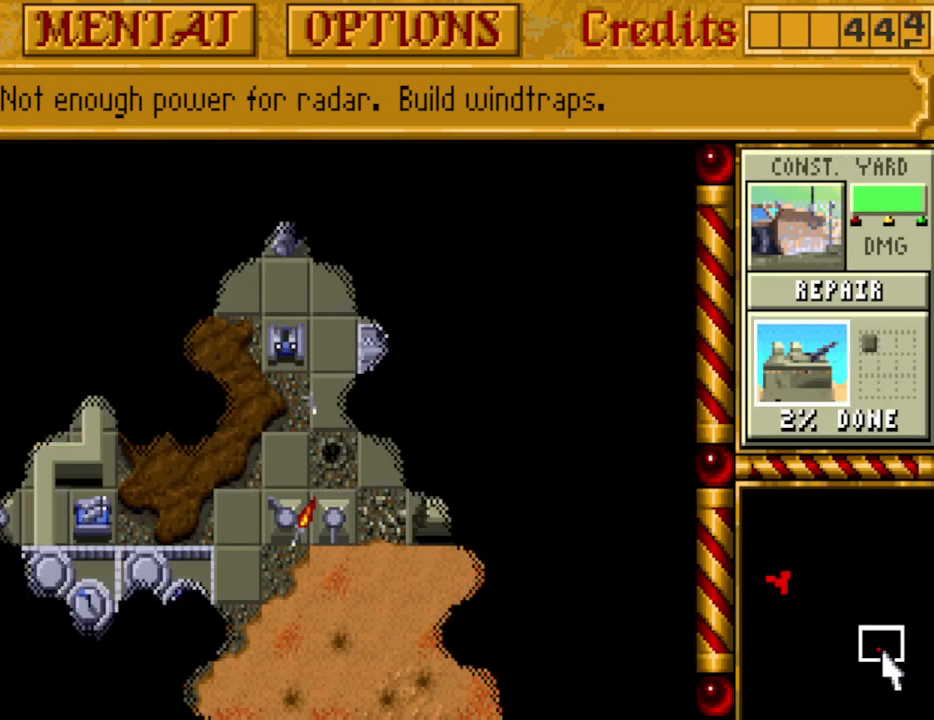
Gameplay with keyboard and mouse; each line is a JSON object with the keys held at the frame after it. "events" lists presses ("down") and releases ("up") of "0", "1", "2", "3", "4", "5", "6", "7", "8", "9", "alt", "backspace", "caps_lock", "ctrl_l", "ctrl_r", "down", "equals", "escape", "f1", "f10", "f11", "f12", "f2", "f3", "f4", "f5", "f6", "f7", "f8", "f9", "left", "minus", "return", "right", "shift_l", "shift_r", "space", "tab", "tilde" and "up" between this image and that frame as [ms after this image, input, new state], when the widget could be followed in between. No other keys are recorded. Mouse buttons are not recorded. Not read: mouse_move.
{"keys": [], "events": [[350, "down", "down"], [450, "down", "up"]]}
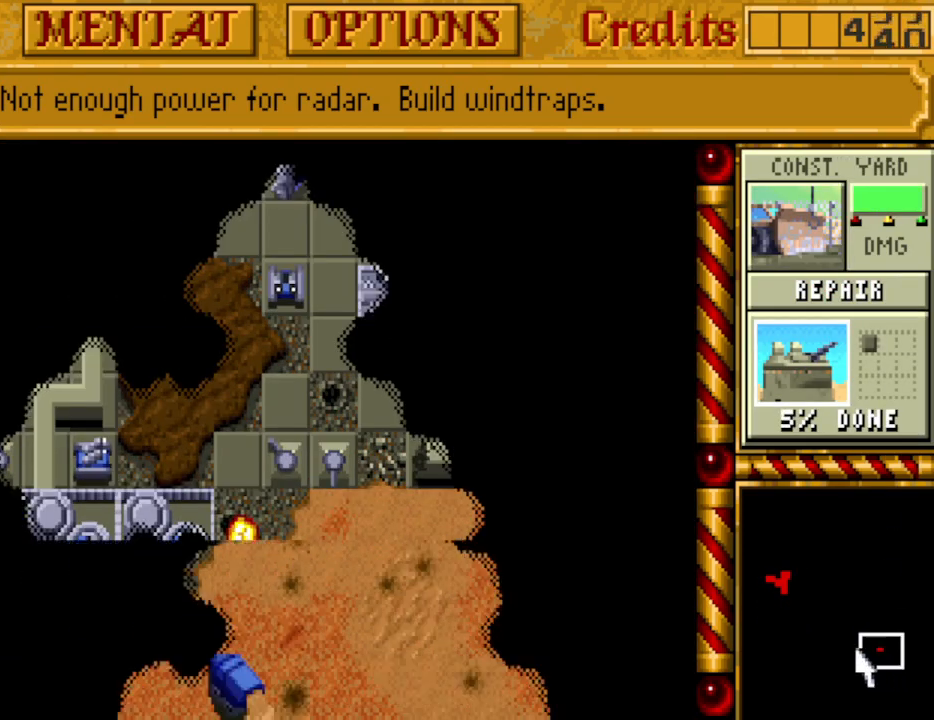
{"keys": ["down"], "events": [[33, "down", "down"], [133, "down", "up"], [183, "down", "down"], [267, "down", "up"], [317, "down", "down"], [417, "down", "up"], [450, "down", "down"]]}
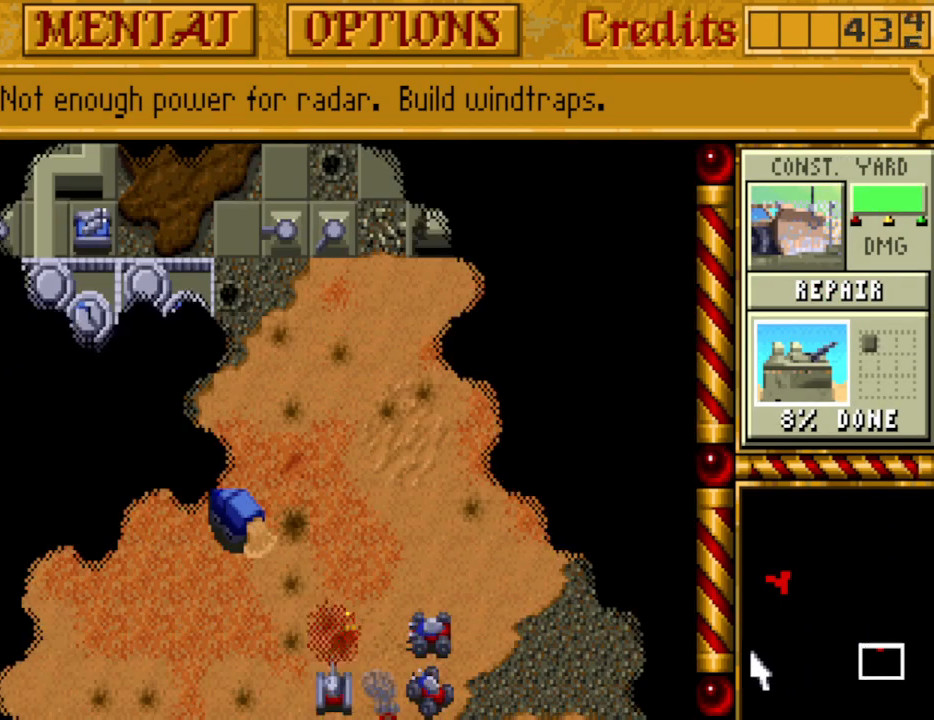
{"keys": [], "events": [[50, "down", "up"], [150, "down", "down"], [183, "down", "up"], [283, "down", "down"], [333, "down", "up"]]}
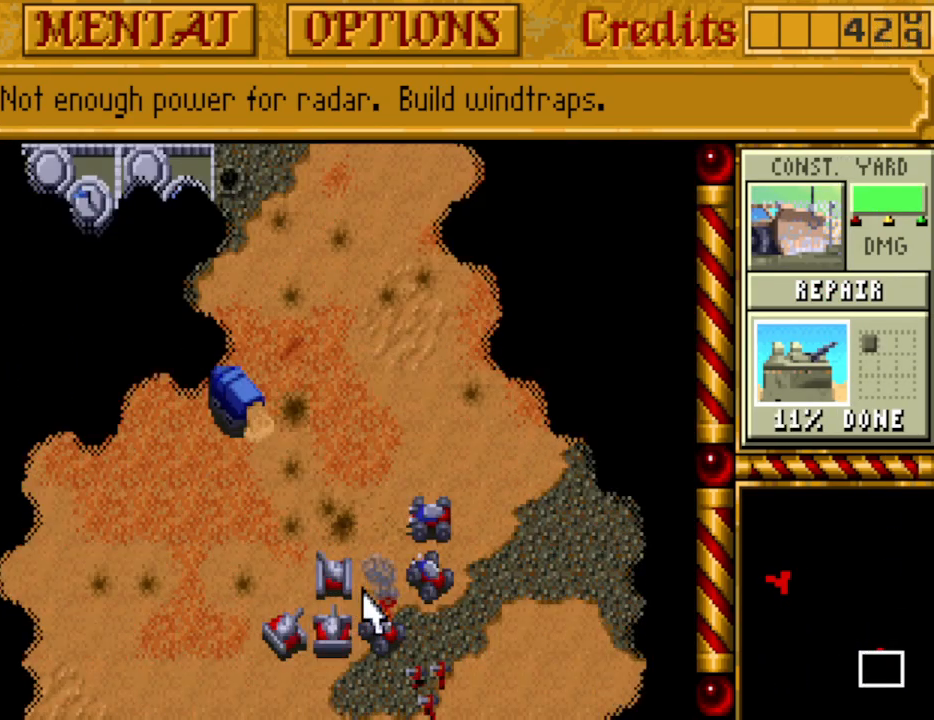
{"keys": [], "events": []}
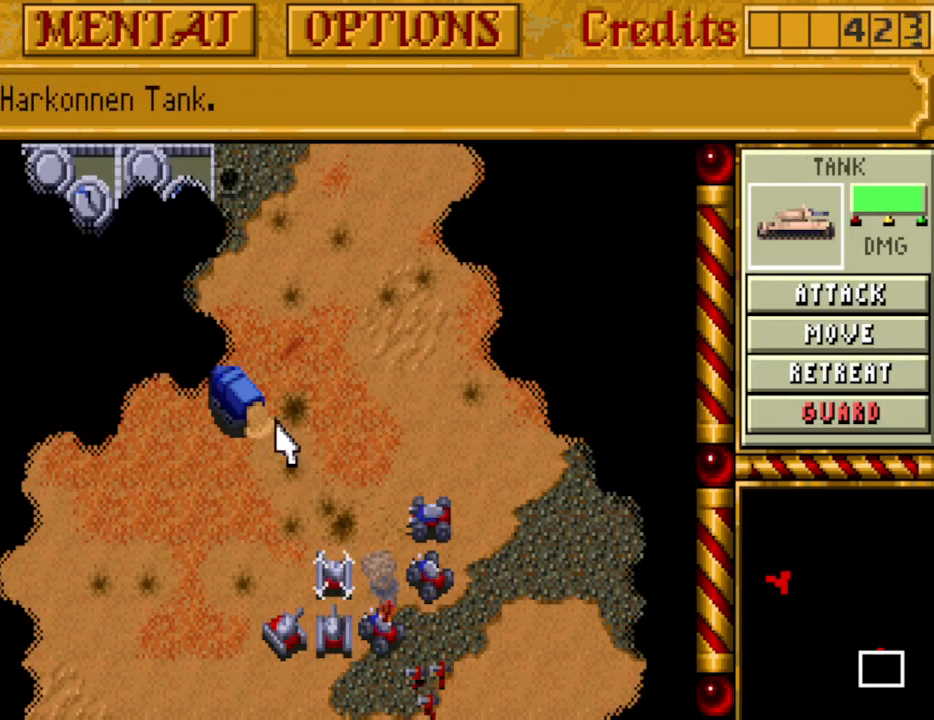
{"keys": [], "events": []}
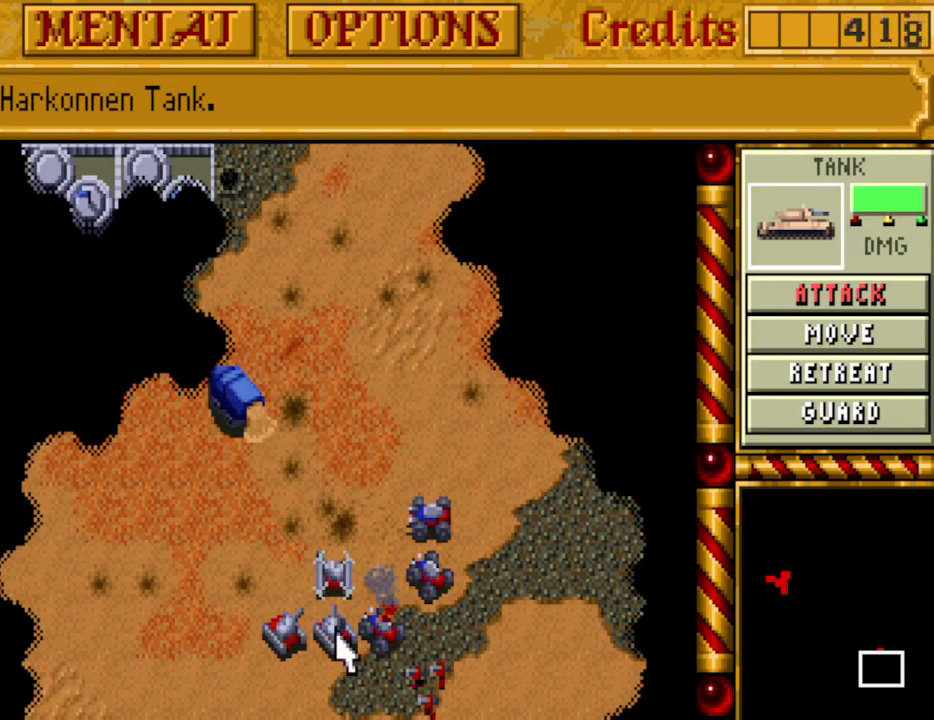
{"keys": [], "events": []}
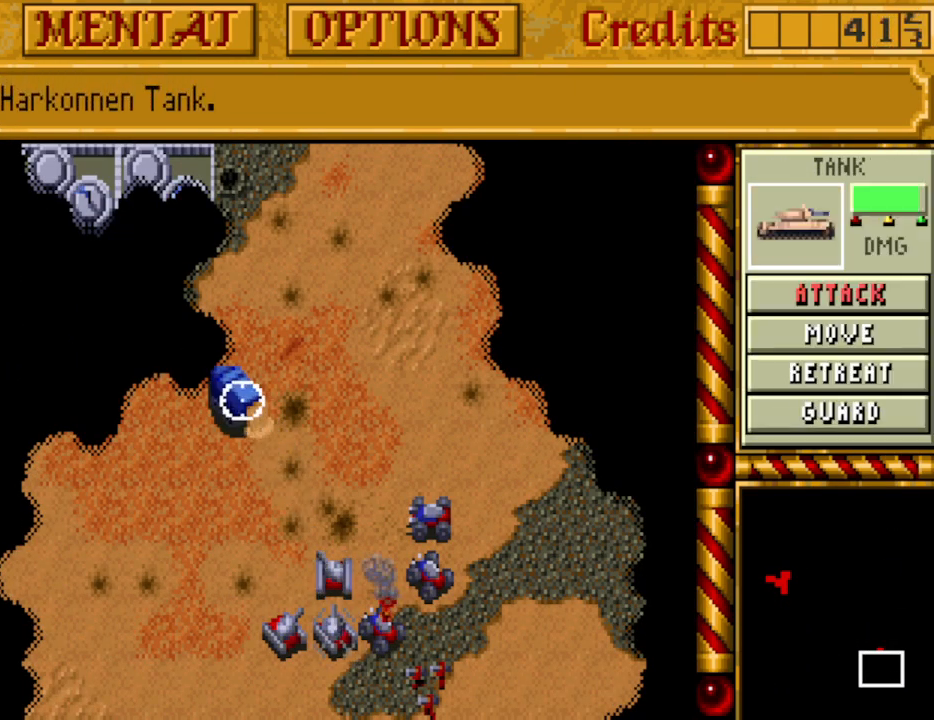
{"keys": [], "events": []}
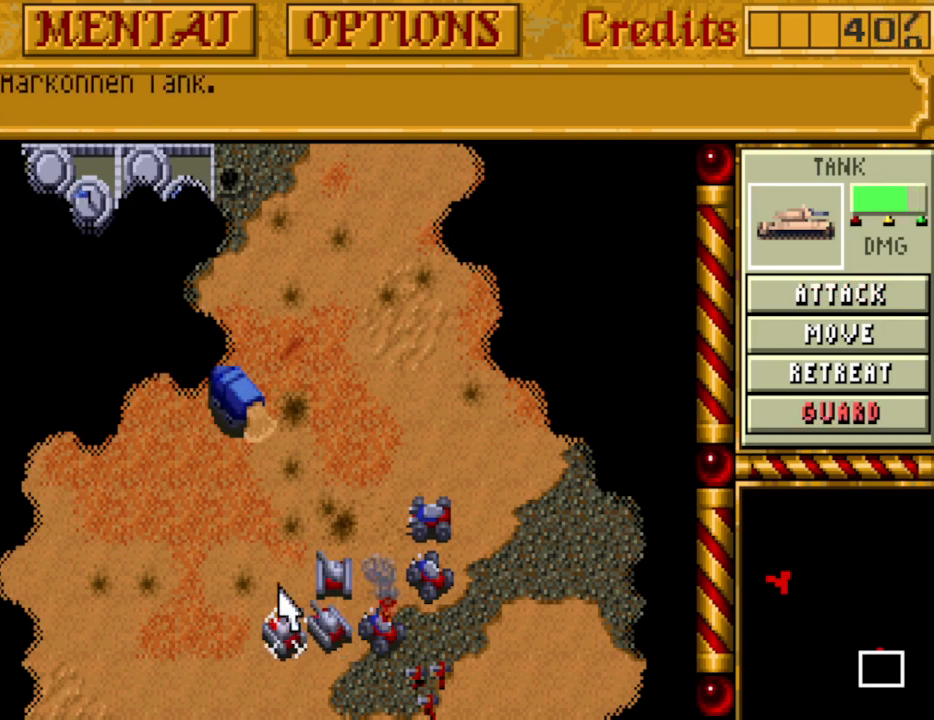
{"keys": [], "events": []}
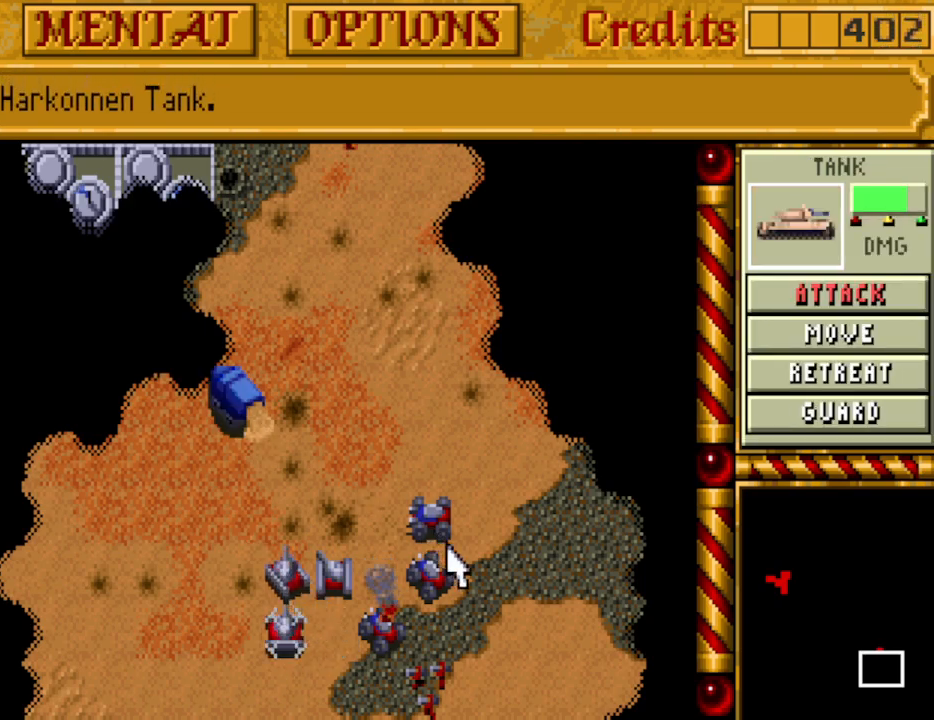
{"keys": [], "events": [[333, "up", "down"], [417, "up", "up"]]}
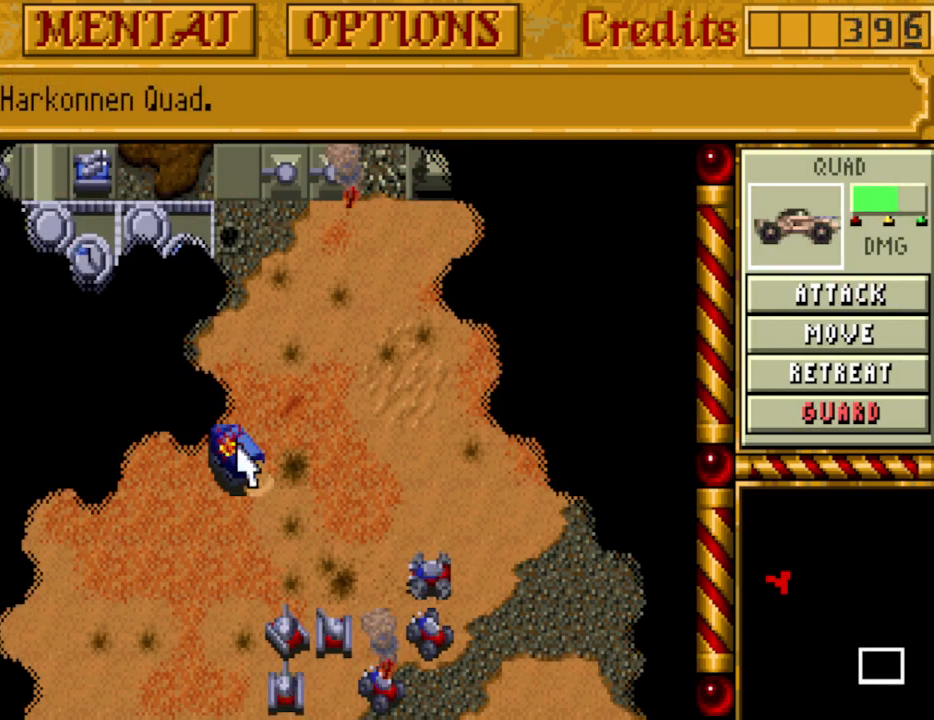
{"keys": [], "events": []}
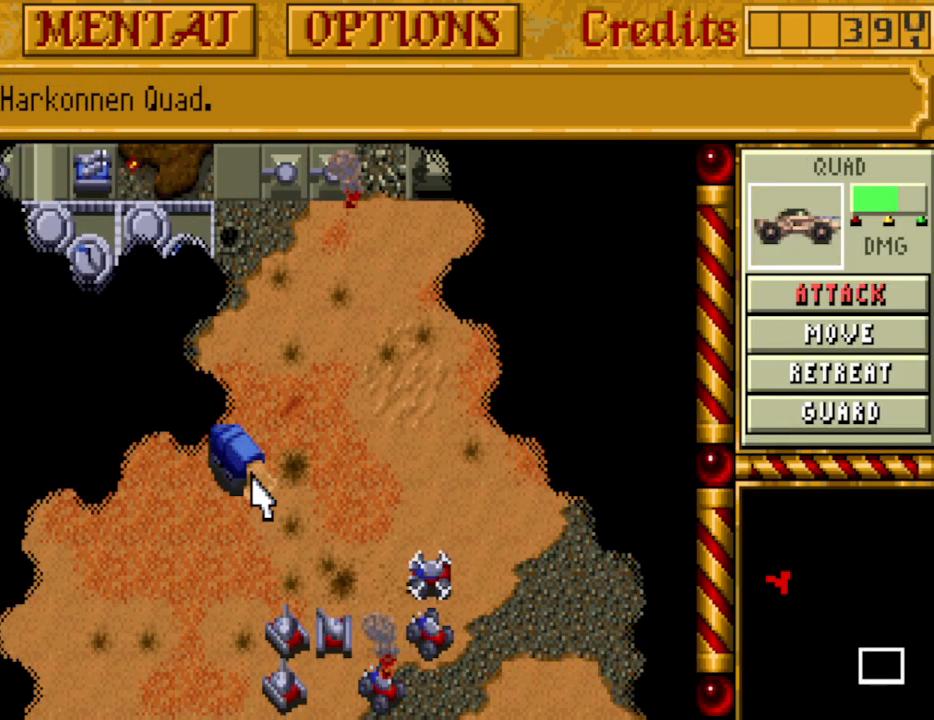
{"keys": [], "events": [[217, "up", "down"], [317, "up", "up"], [400, "up", "down"], [500, "up", "up"]]}
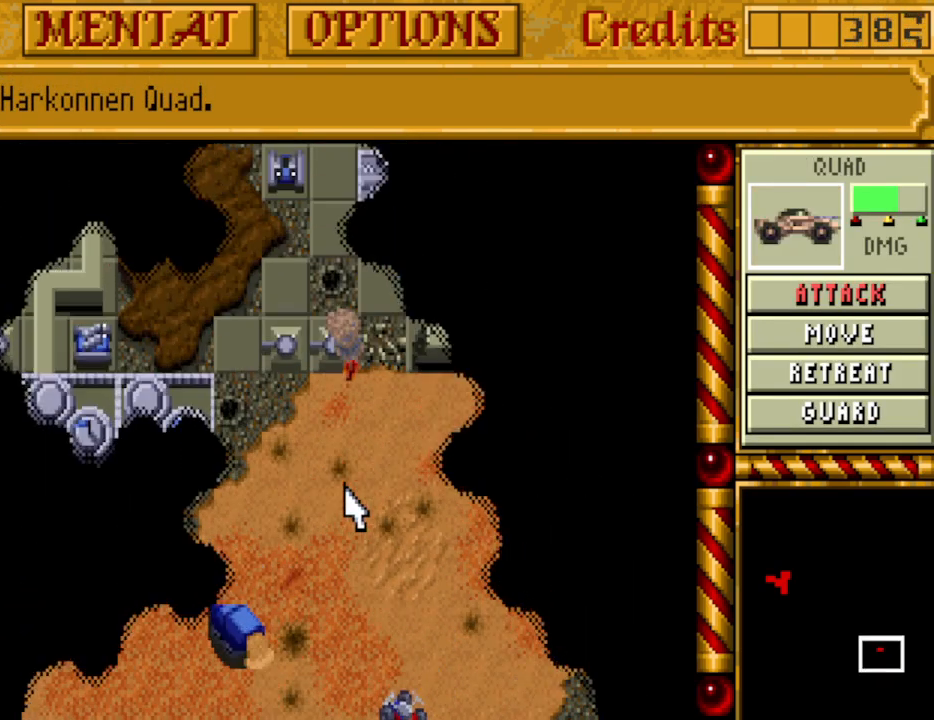
{"keys": [], "events": [[33, "up", "down"], [133, "up", "up"], [233, "up", "down"], [317, "up", "up"]]}
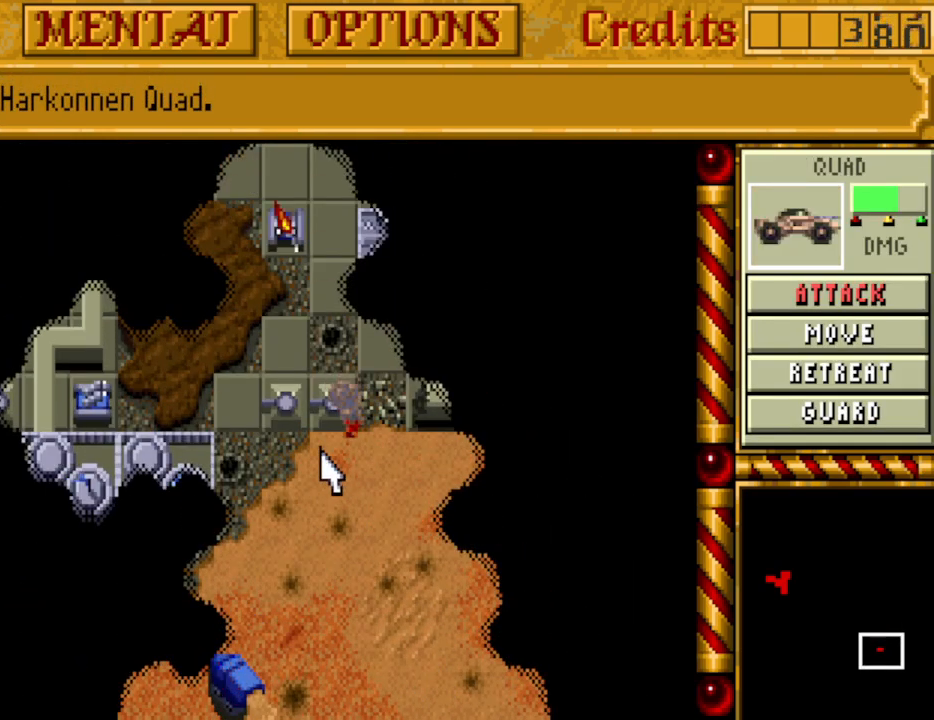
{"keys": [], "events": [[17, "up", "down"], [100, "up", "up"]]}
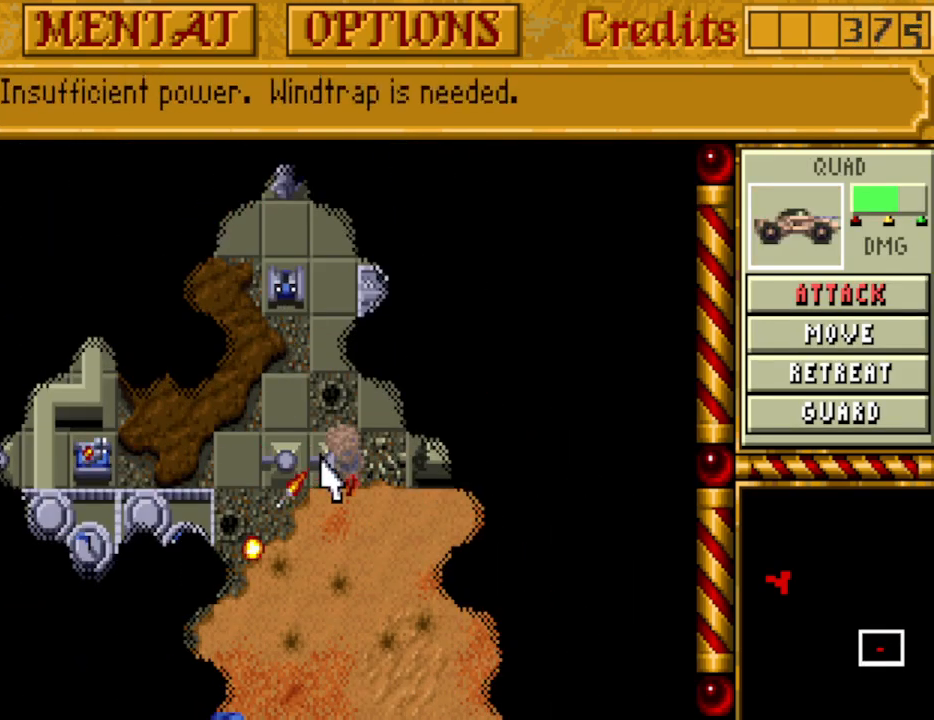
{"keys": [], "events": []}
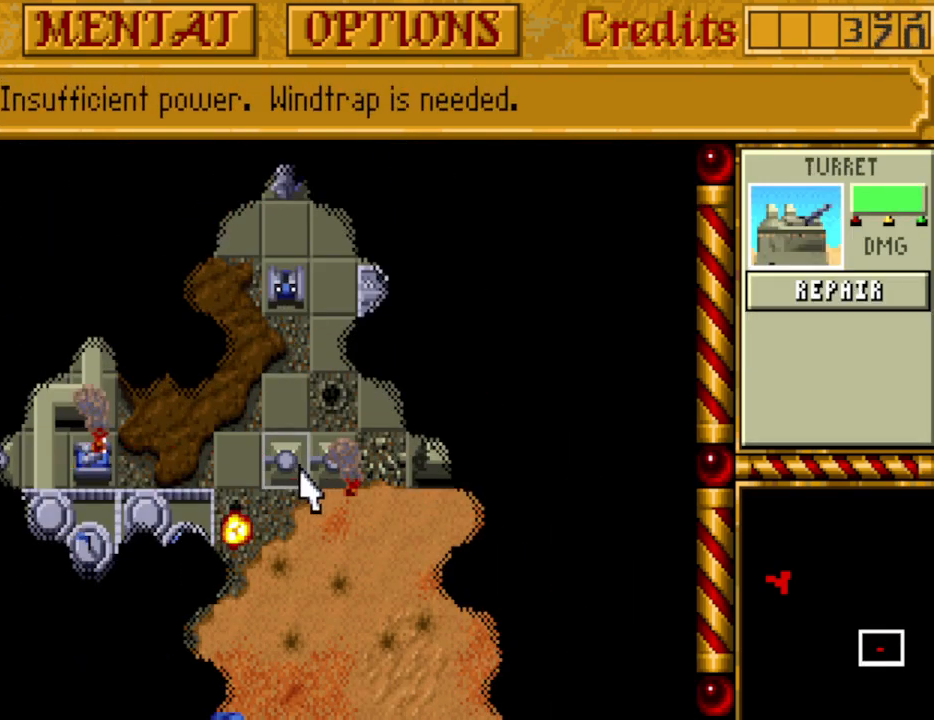
{"keys": [], "events": []}
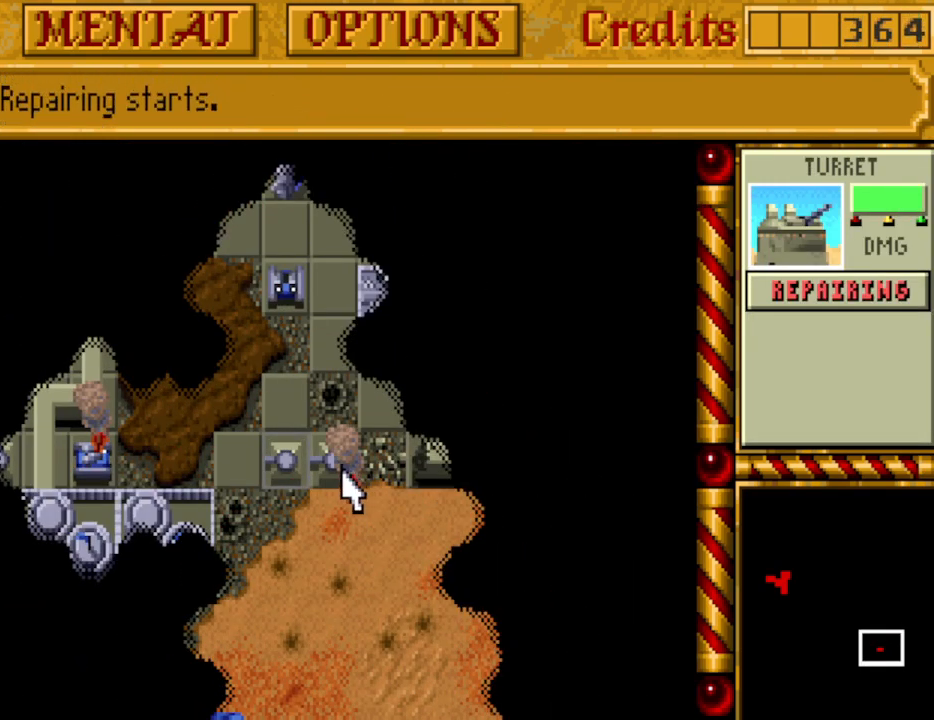
{"keys": [], "events": []}
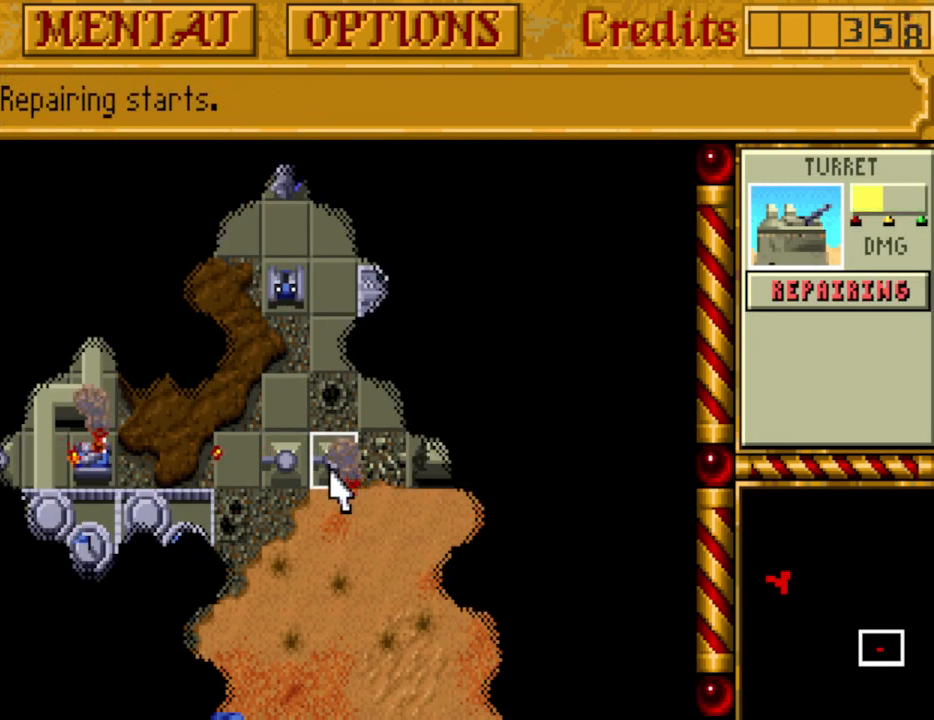
{"keys": [], "events": []}
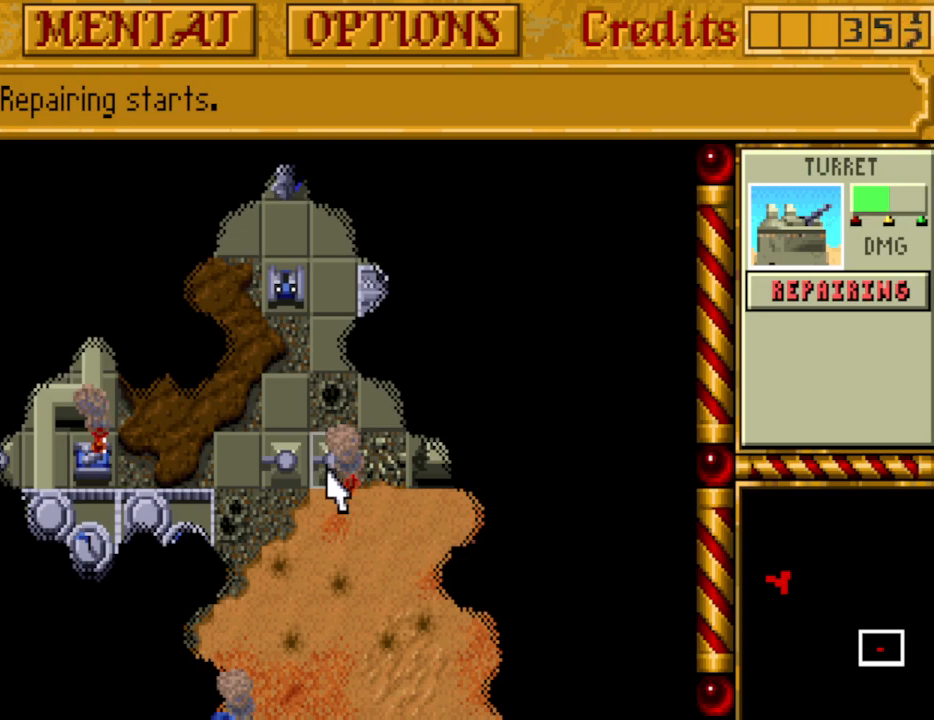
{"keys": [], "events": []}
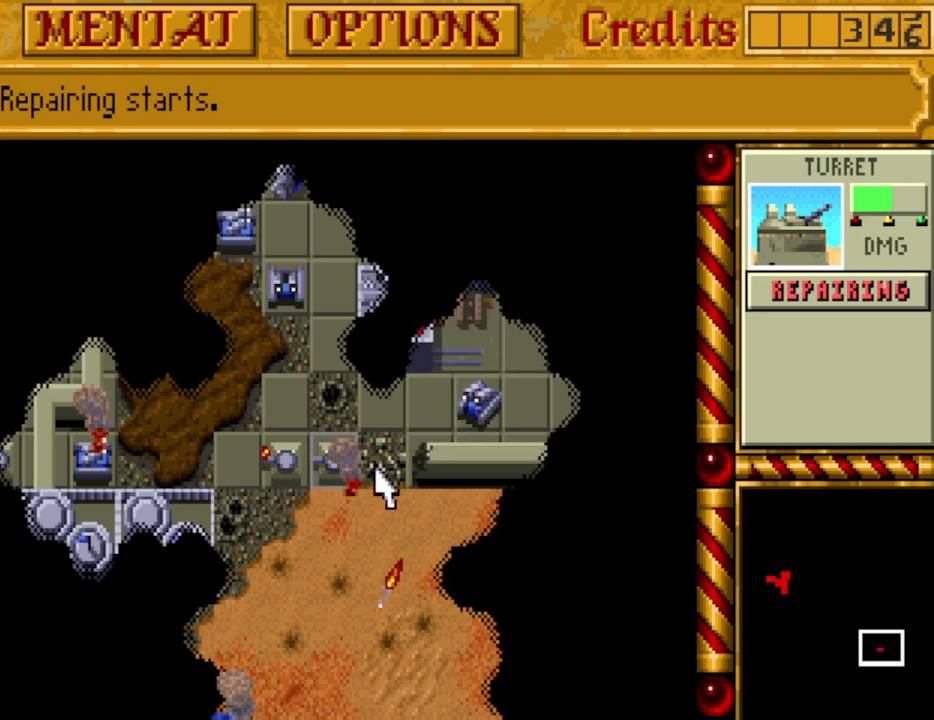
{"keys": ["down"], "events": [[233, "down", "down"], [333, "down", "up"], [433, "down", "down"]]}
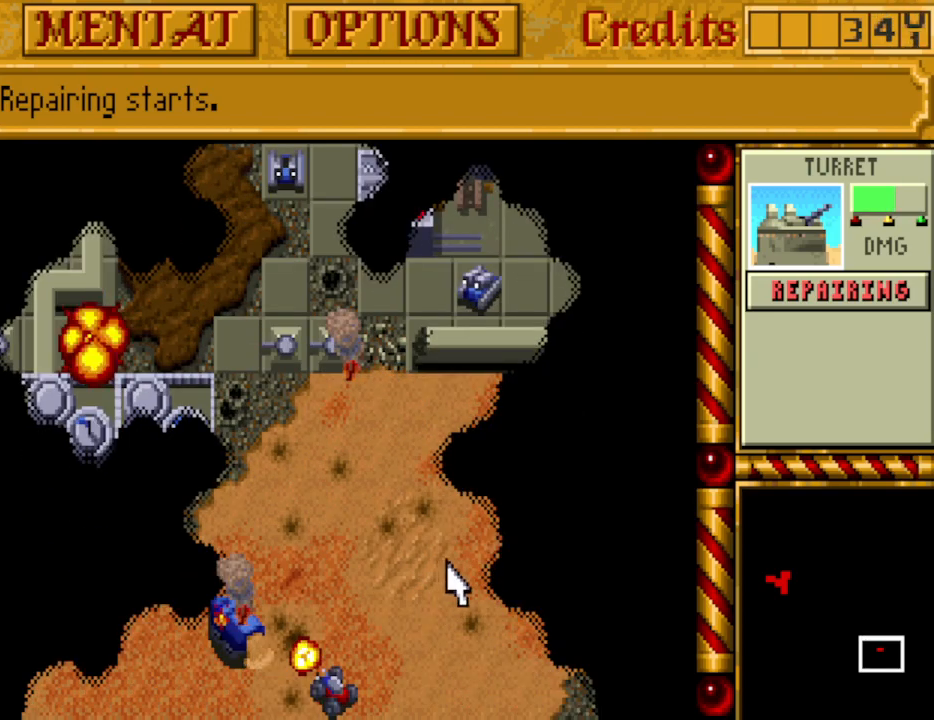
{"keys": [], "events": [[17, "down", "up"], [67, "down", "down"], [167, "down", "up"], [250, "down", "down"], [300, "down", "up"], [400, "down", "down"], [483, "down", "up"]]}
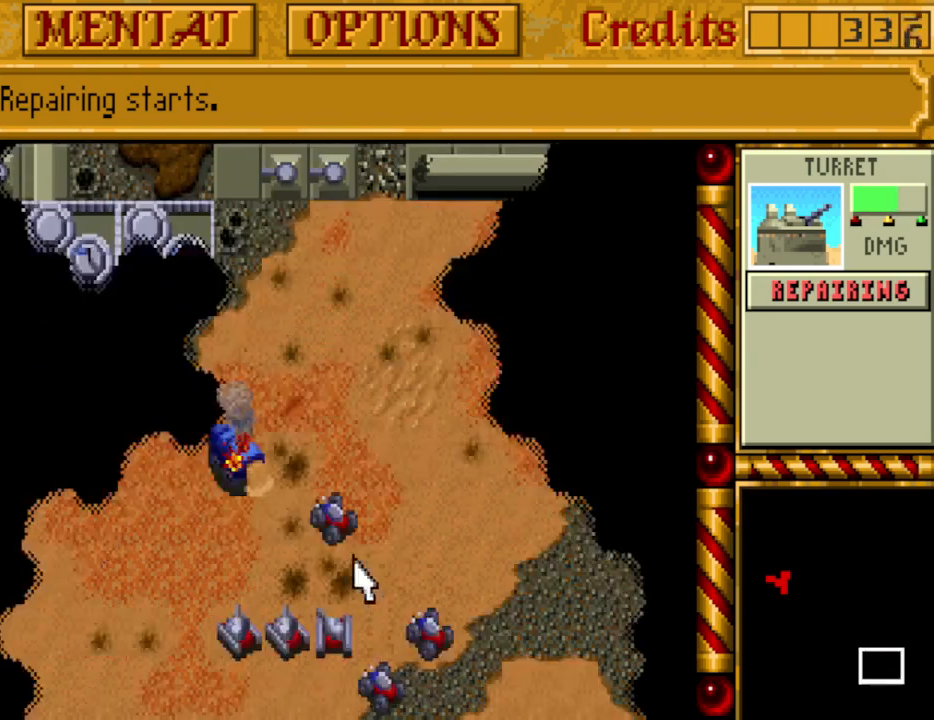
{"keys": [], "events": [[33, "down", "down"], [133, "down", "up"]]}
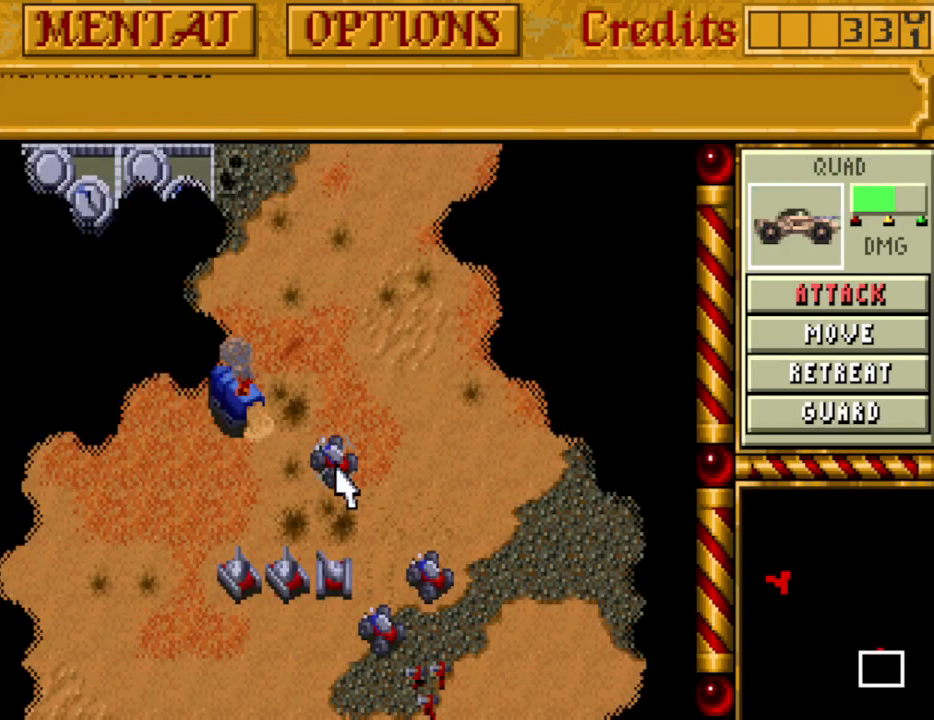
{"keys": [], "events": []}
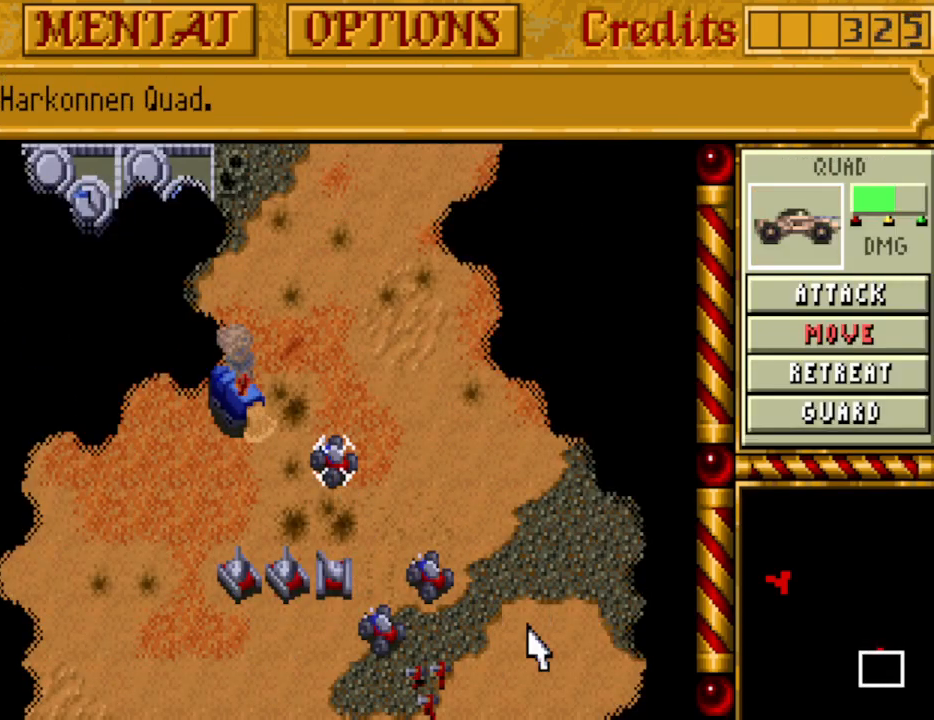
{"keys": ["right"], "events": [[483, "right", "down"]]}
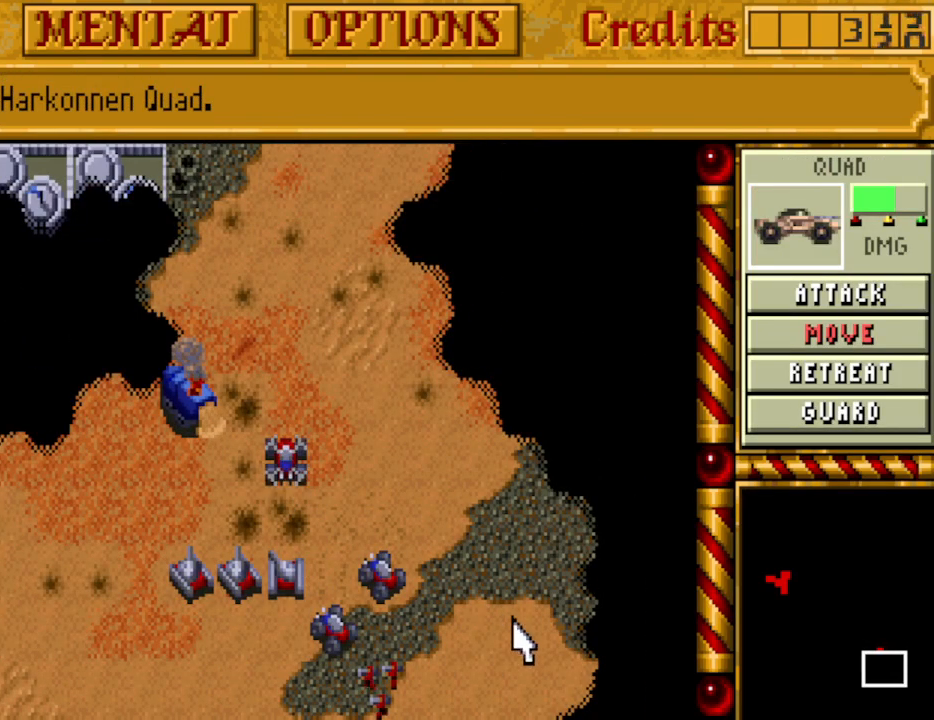
{"keys": ["up"], "events": [[83, "right", "up"], [267, "up", "down"], [367, "up", "up"], [450, "up", "down"]]}
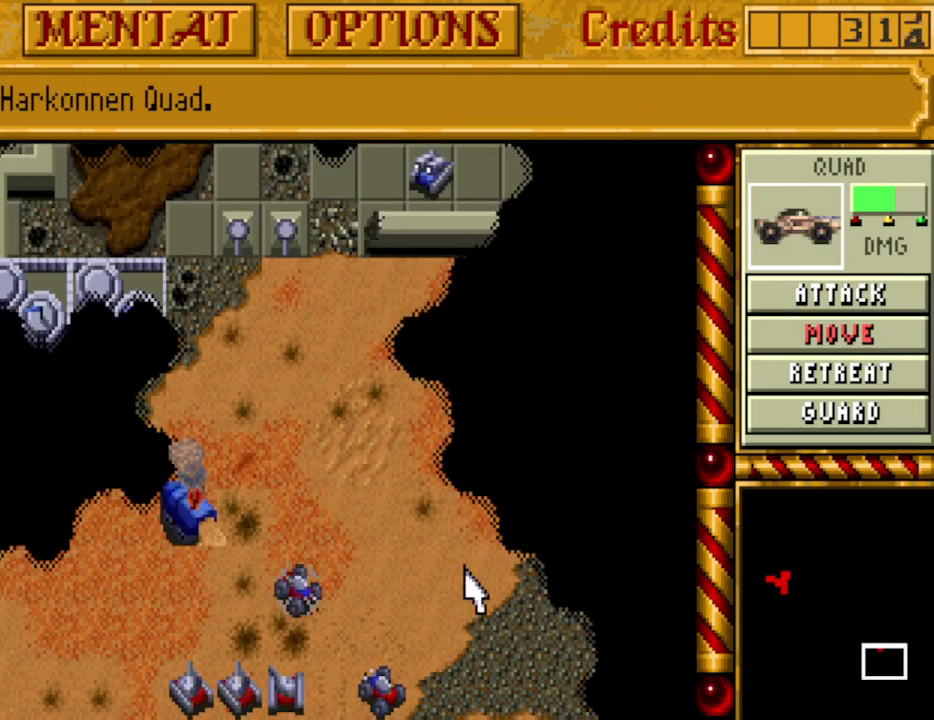
{"keys": [], "events": [[50, "up", "up"], [150, "up", "down"], [233, "up", "up"], [283, "up", "down"], [383, "up", "up"]]}
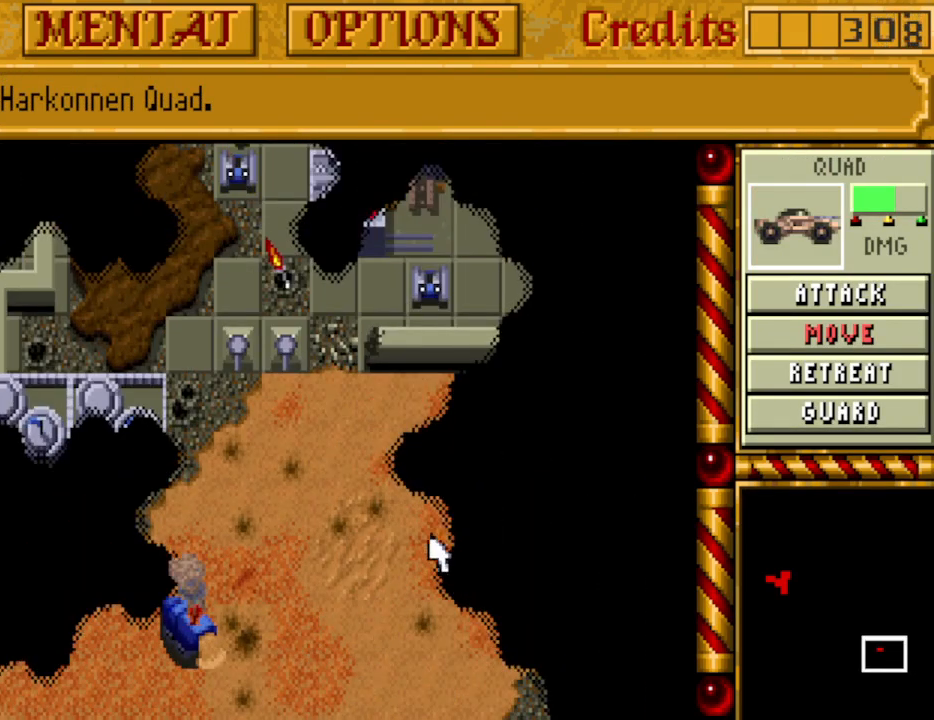
{"keys": [], "events": []}
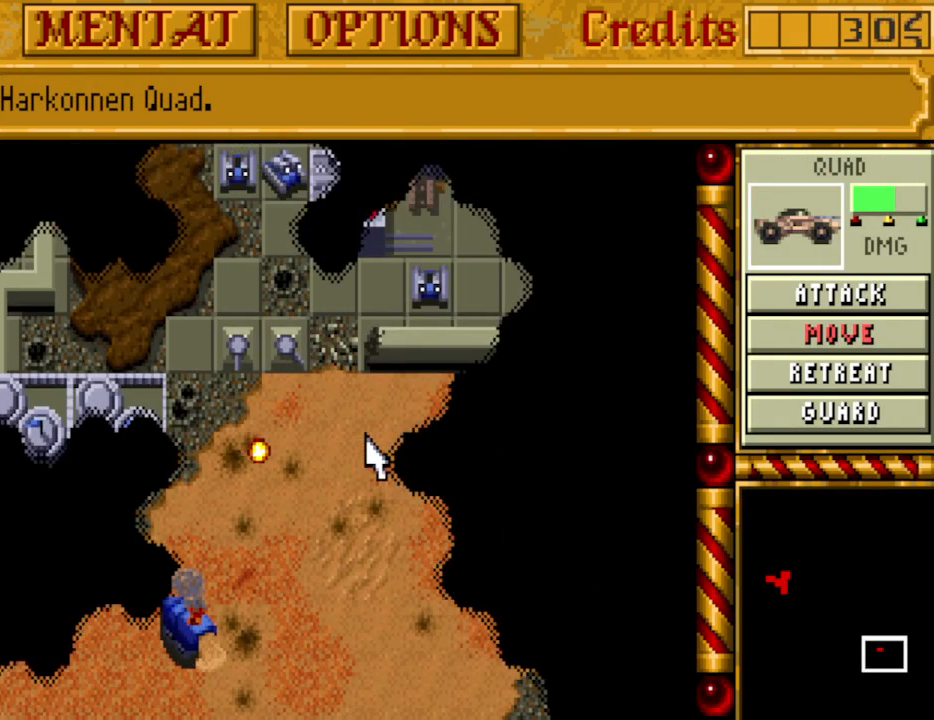
{"keys": [], "events": []}
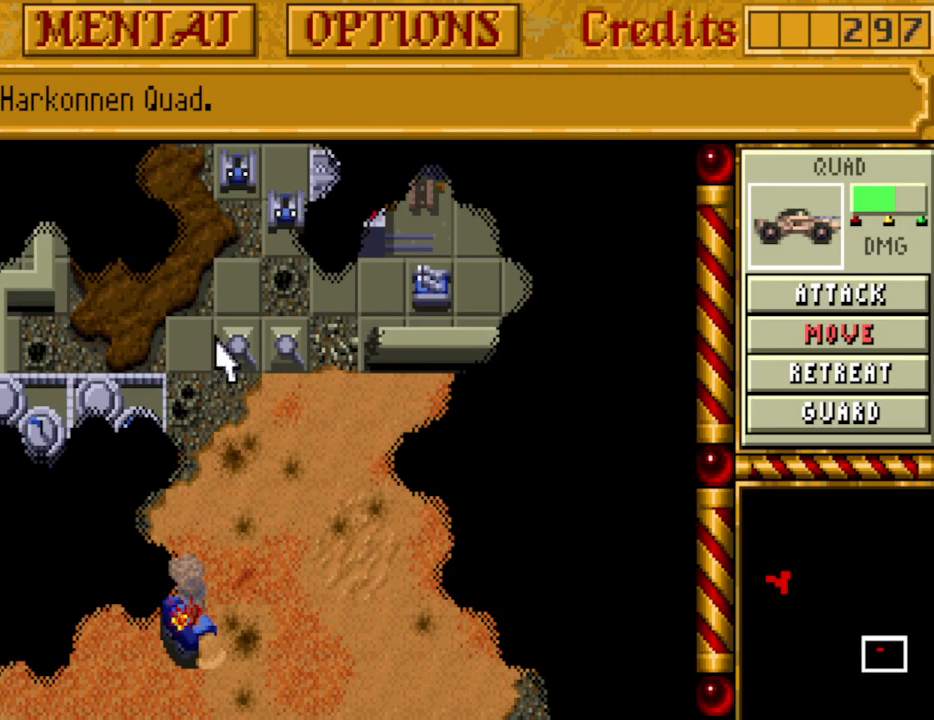
{"keys": [], "events": [[283, "left", "down"], [367, "left", "up"]]}
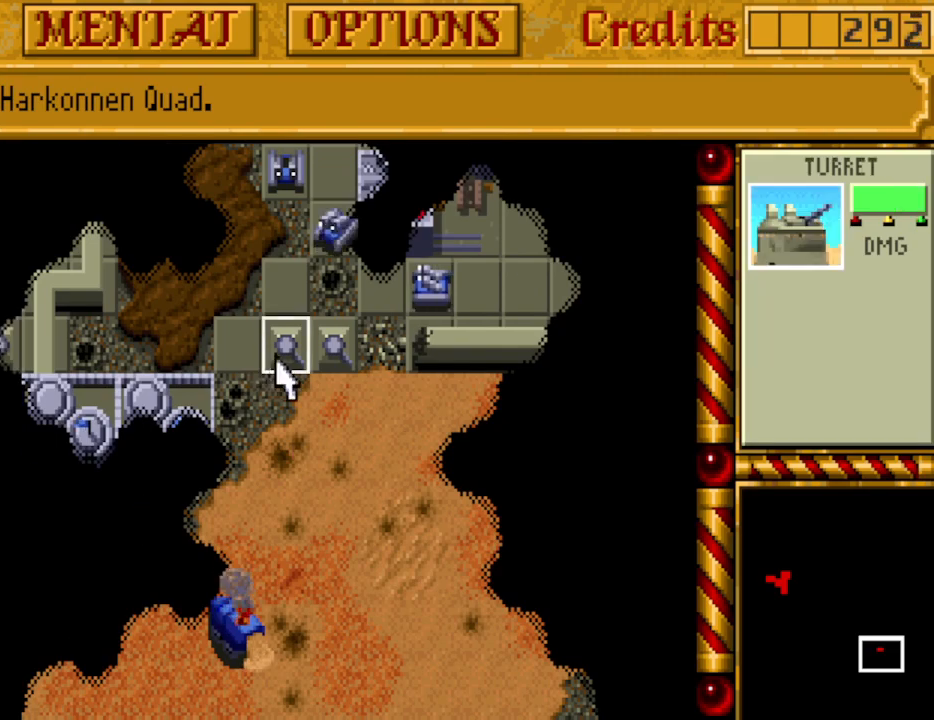
{"keys": [], "events": []}